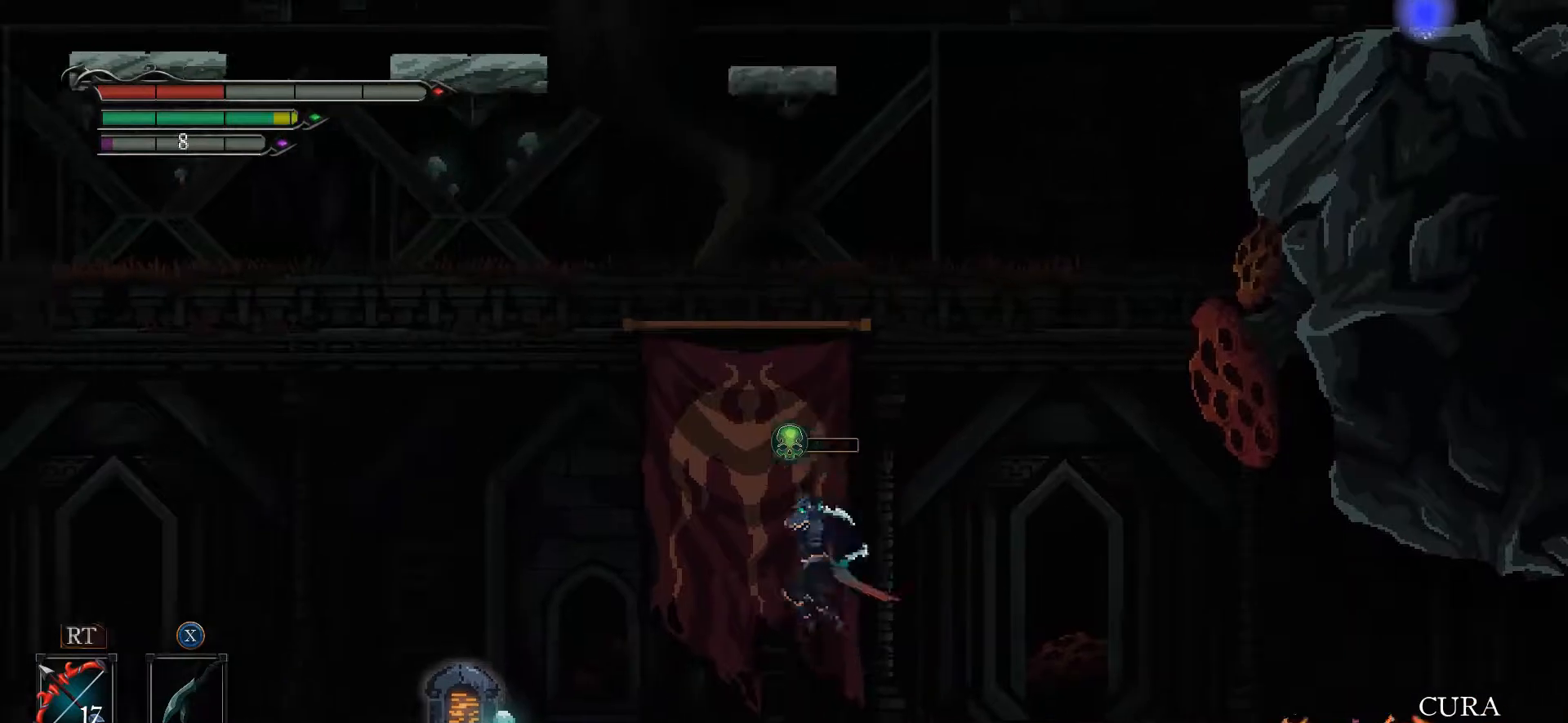
Gameplay with a controller (Xbox layout); each line is a JSON object with the inputs held at the frame after it (dt_ms = milliseconds from this image to that frame). "events" lists button and stick changes between this image and that frame as [ms after this image, input, new state], when the widget could be followed in between.
{"dt_ms": 500, "buttons": [], "left_stick": "left", "right_stick": "center", "events": [[267, "X", "up"], [367, "A", "up"]]}
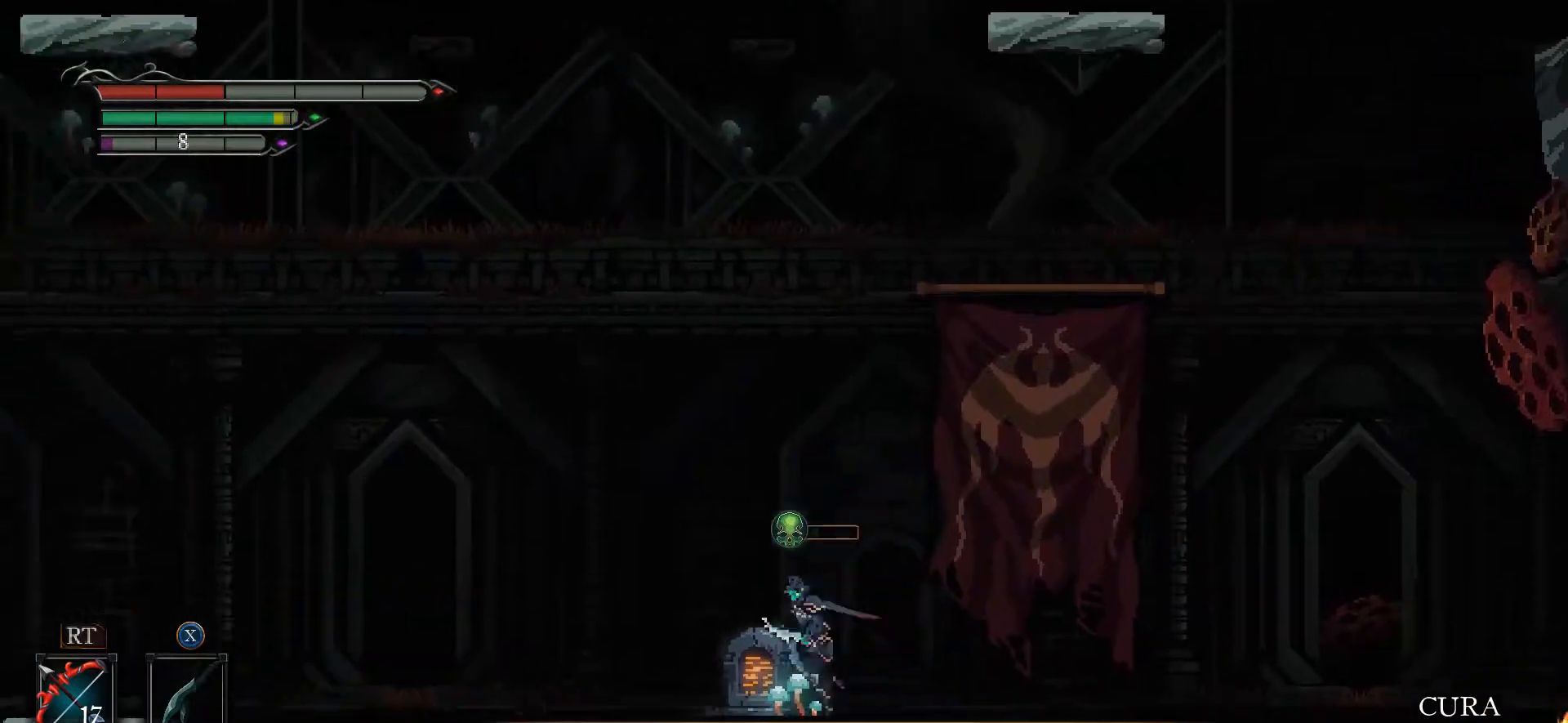
{"dt_ms": 500, "buttons": ["A"], "left_stick": "left", "right_stick": "center", "events": [[233, "A", "down"]]}
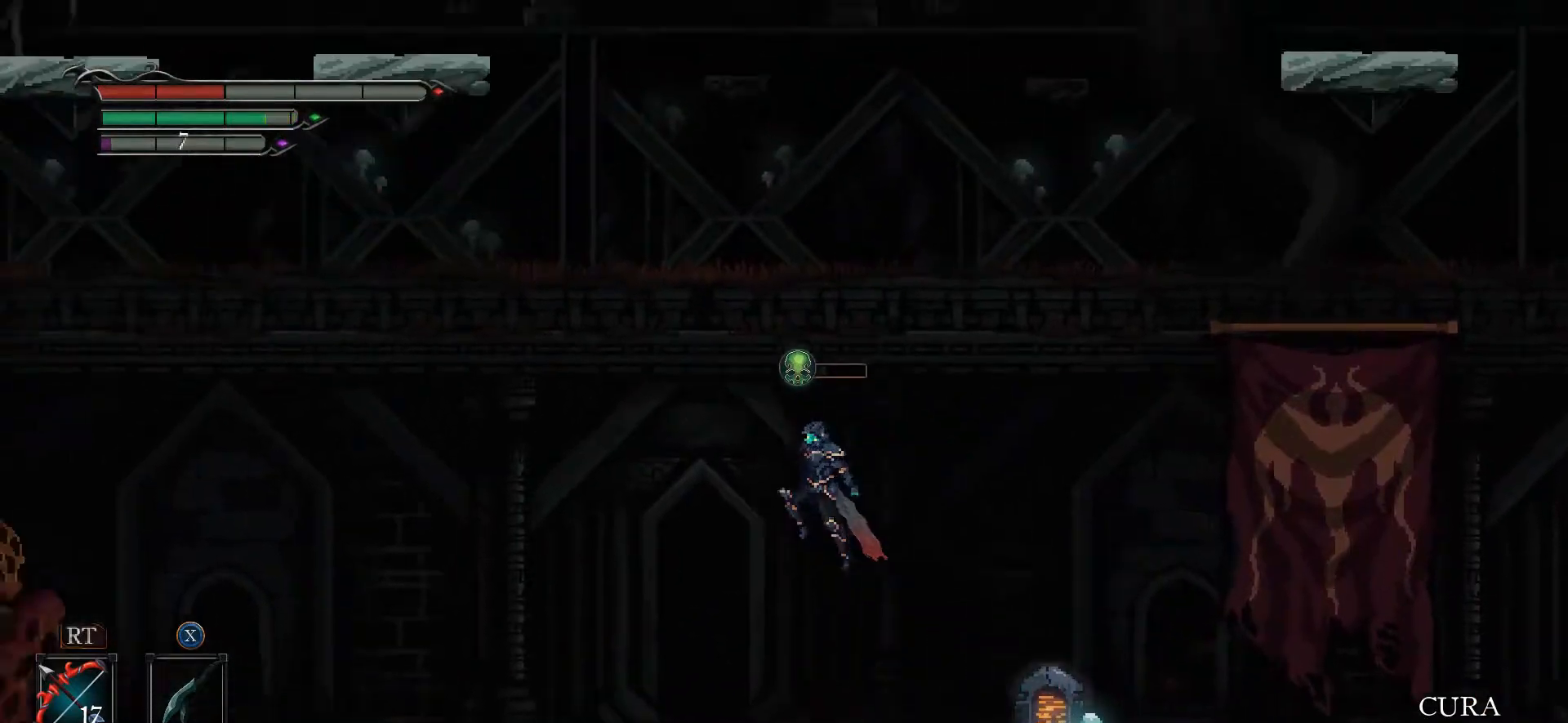
{"dt_ms": 500, "buttons": [], "left_stick": "left", "right_stick": "center", "events": [[167, "A", "up"], [233, "A", "down"], [233, "X", "down"], [333, "A", "up"], [333, "X", "up"]]}
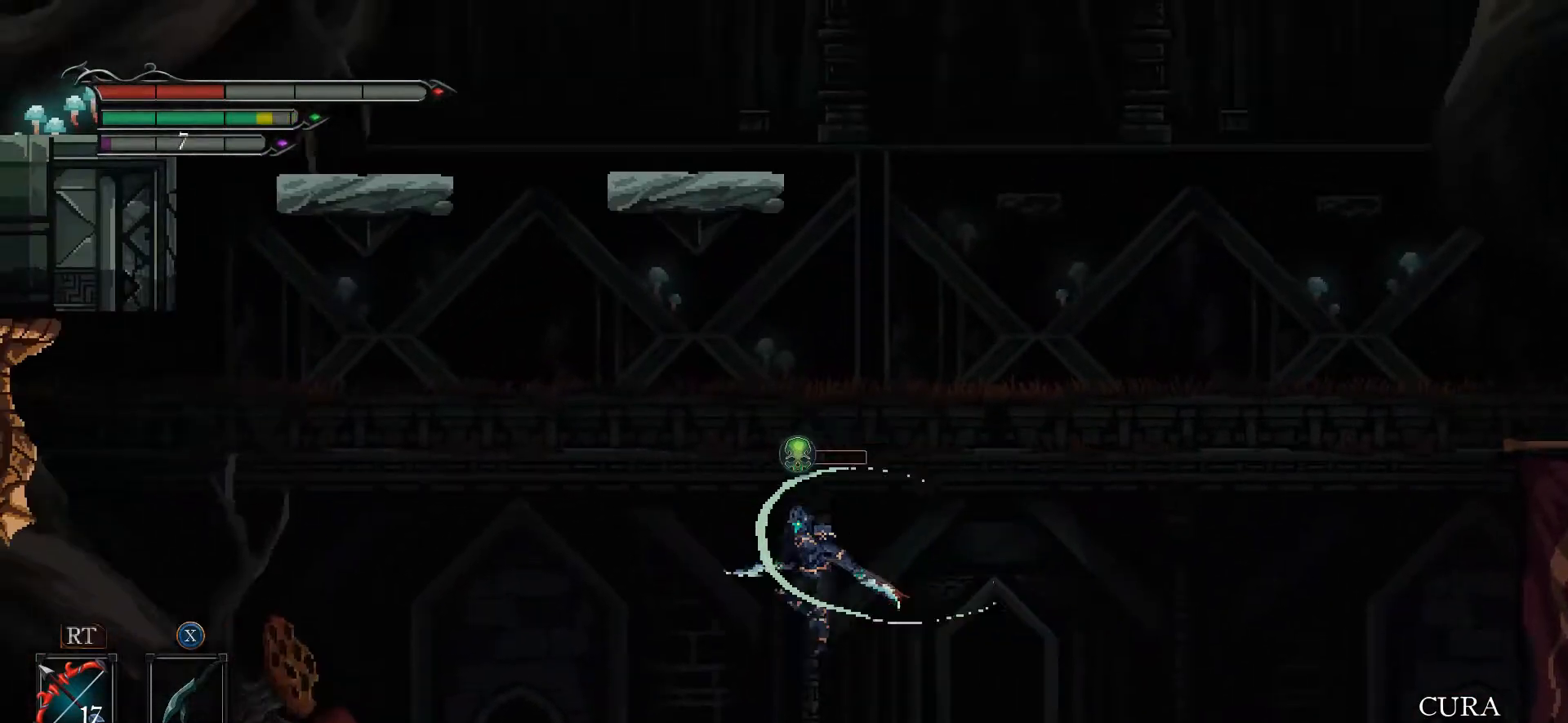
{"dt_ms": 500, "buttons": ["A"], "left_stick": "left", "right_stick": "center", "events": [[400, "A", "down"]]}
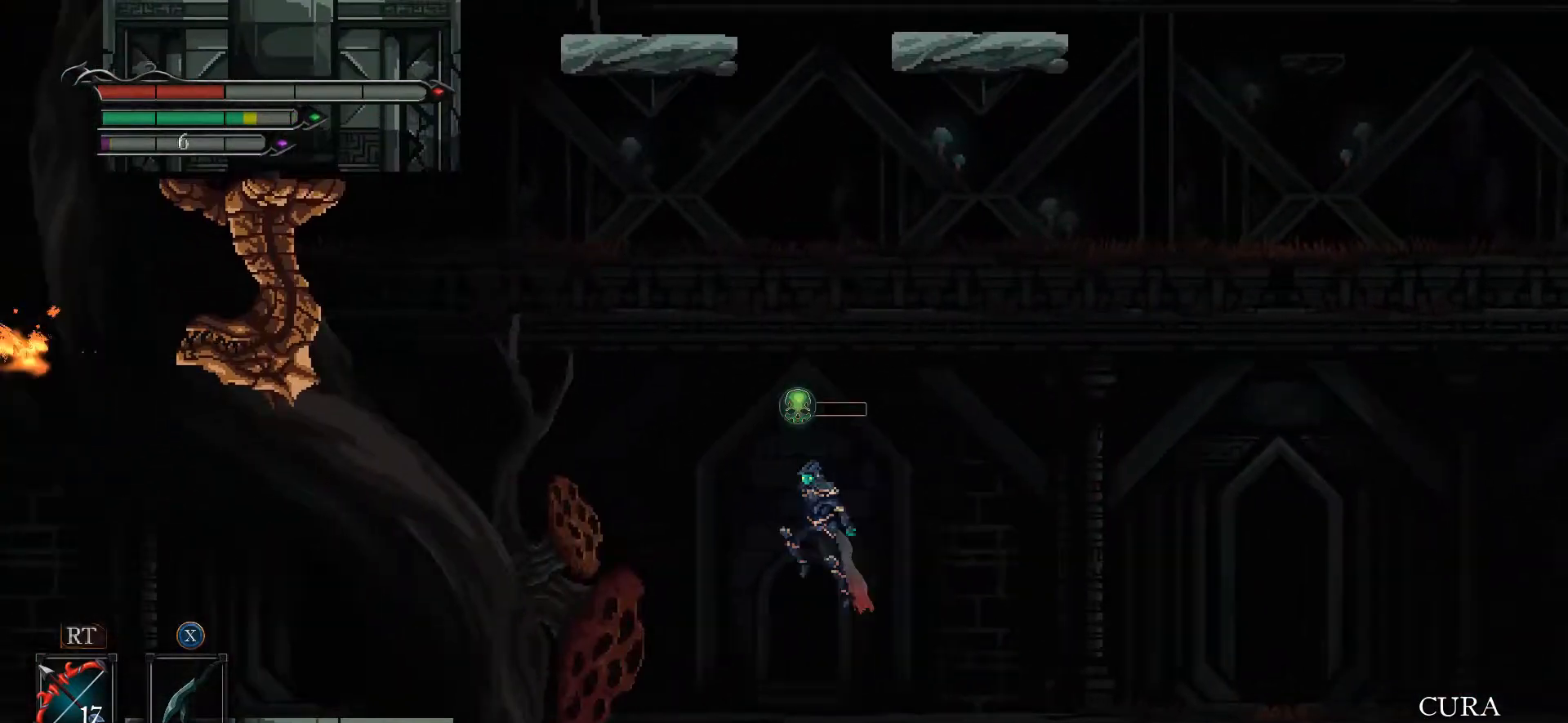
{"dt_ms": 500, "buttons": ["A", "X"], "left_stick": "left", "right_stick": "center", "events": [[267, "A", "up"], [333, "X", "down"], [367, "A", "down"]]}
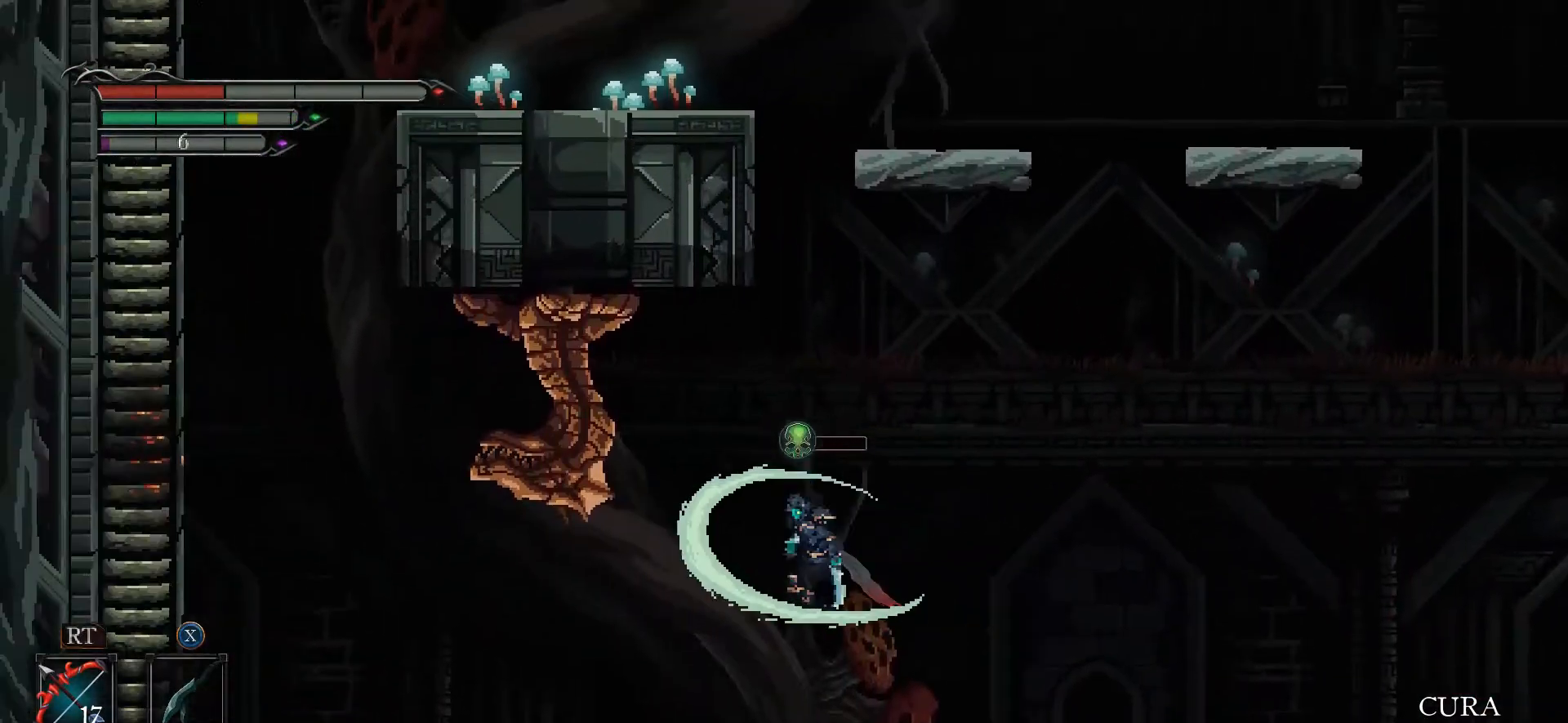
{"dt_ms": 500, "buttons": [], "left_stick": "left", "right_stick": "center", "events": [[200, "A", "up"], [200, "X", "up"], [267, "left_stick", "center"], [433, "left_stick", "left"]]}
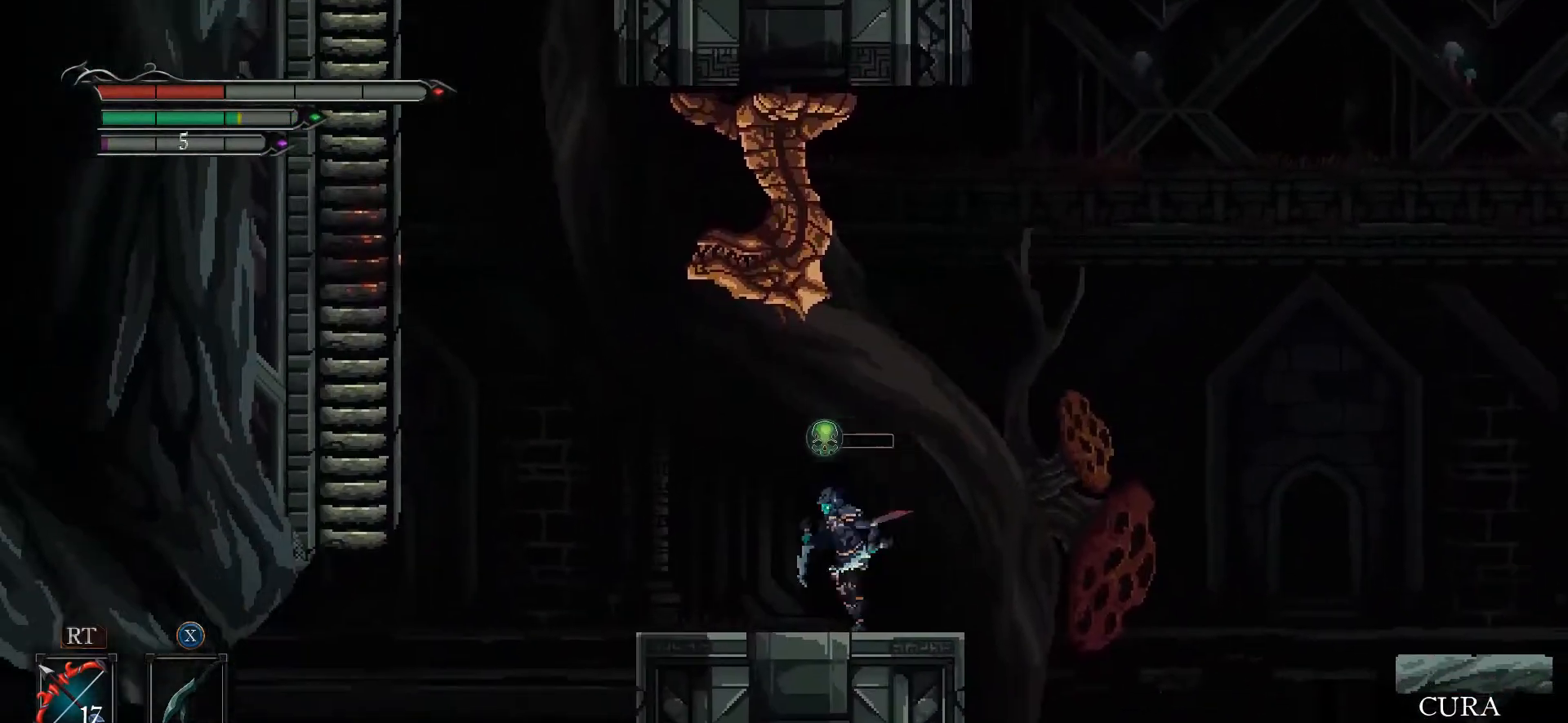
{"dt_ms": 500, "buttons": ["A"], "left_stick": "left", "right_stick": "center", "events": [[267, "A", "down"]]}
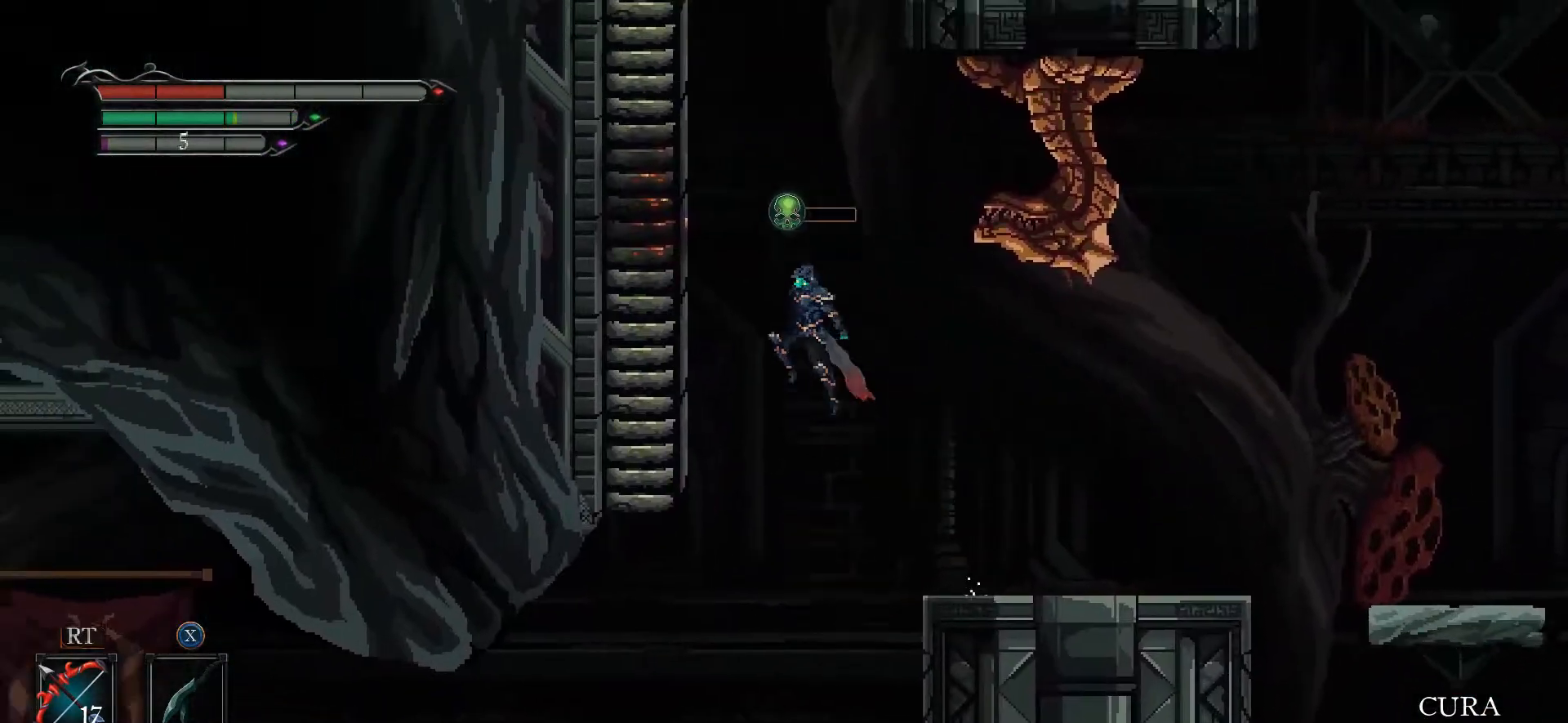
{"dt_ms": 500, "buttons": ["L1"], "left_stick": "center", "right_stick": "center", "events": [[100, "A", "up"], [300, "L1", "down"], [433, "left_stick", "center"]]}
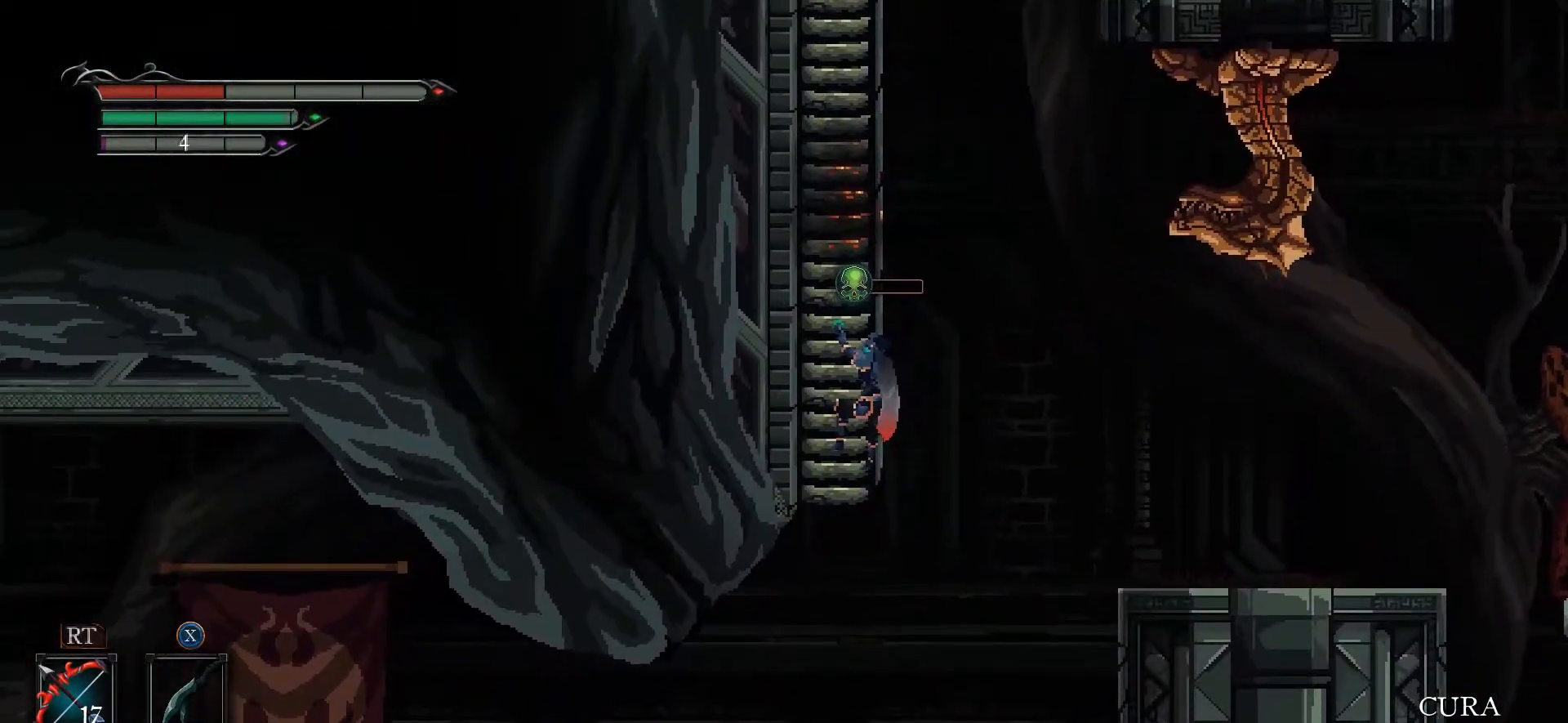
{"dt_ms": 1000, "buttons": ["L1", "L2"], "left_stick": "center", "right_stick": "down"}
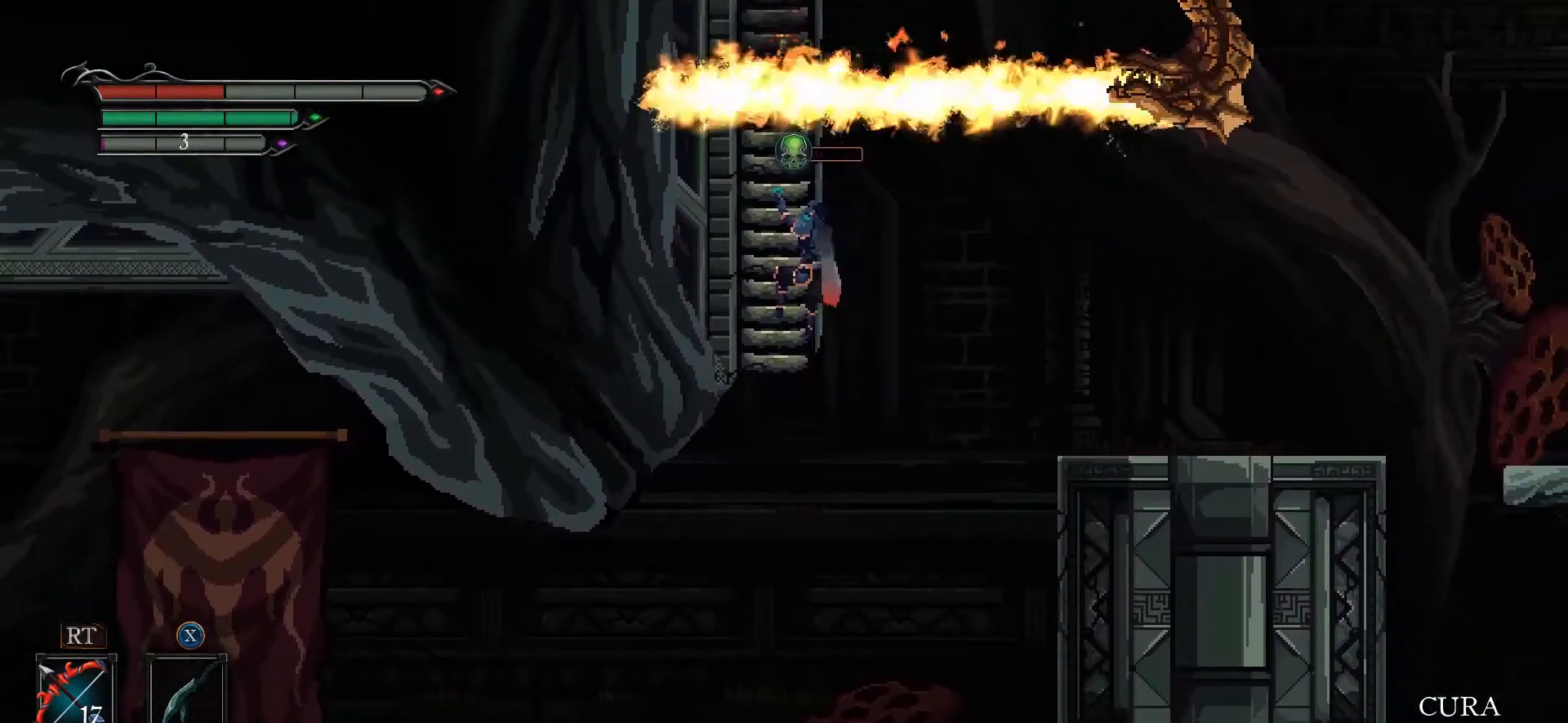
{"dt_ms": 1000, "buttons": ["L1"], "left_stick": "center", "right_stick": "center"}
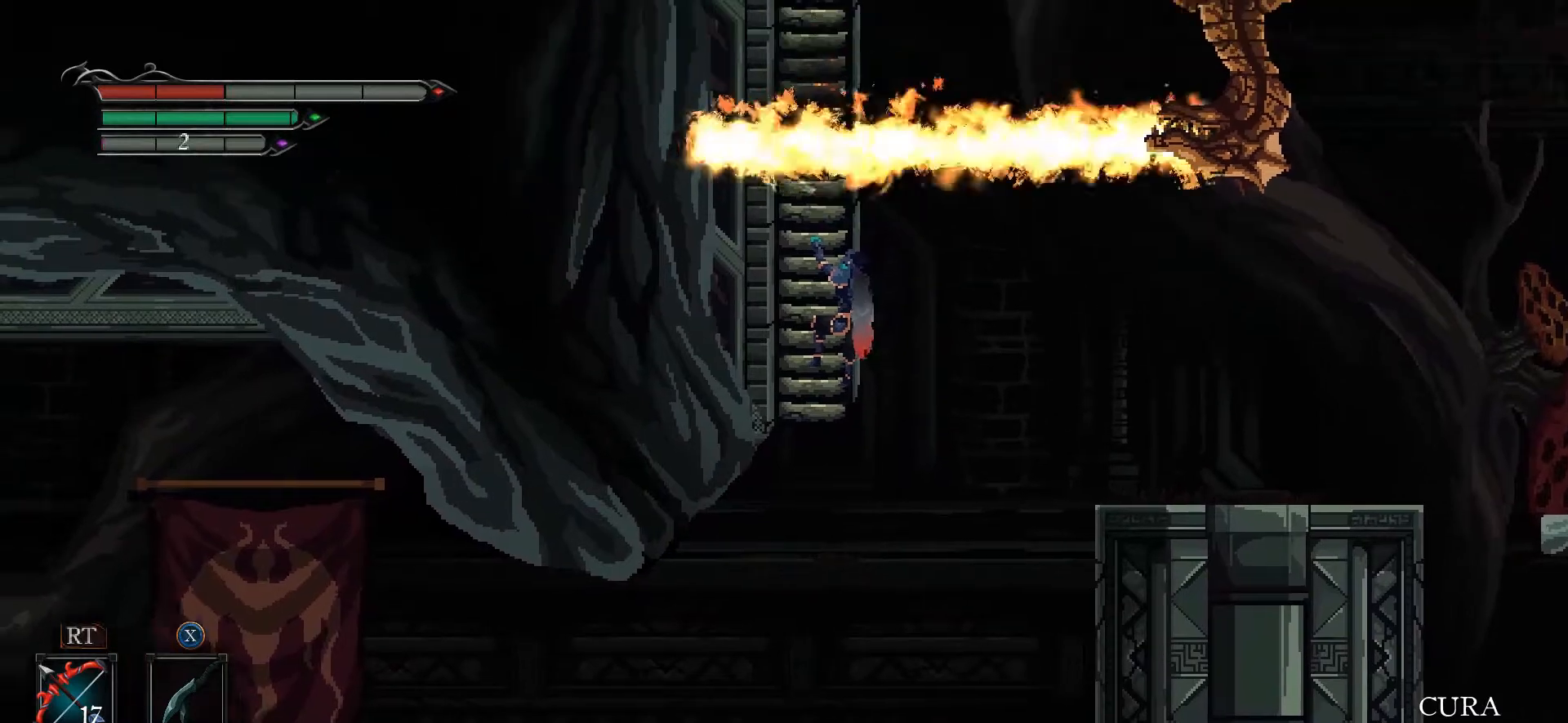
{"dt_ms": 500, "buttons": ["L1"], "left_stick": "center", "right_stick": "center", "events": [[67, "L2", "down"], [167, "L2", "up"]]}
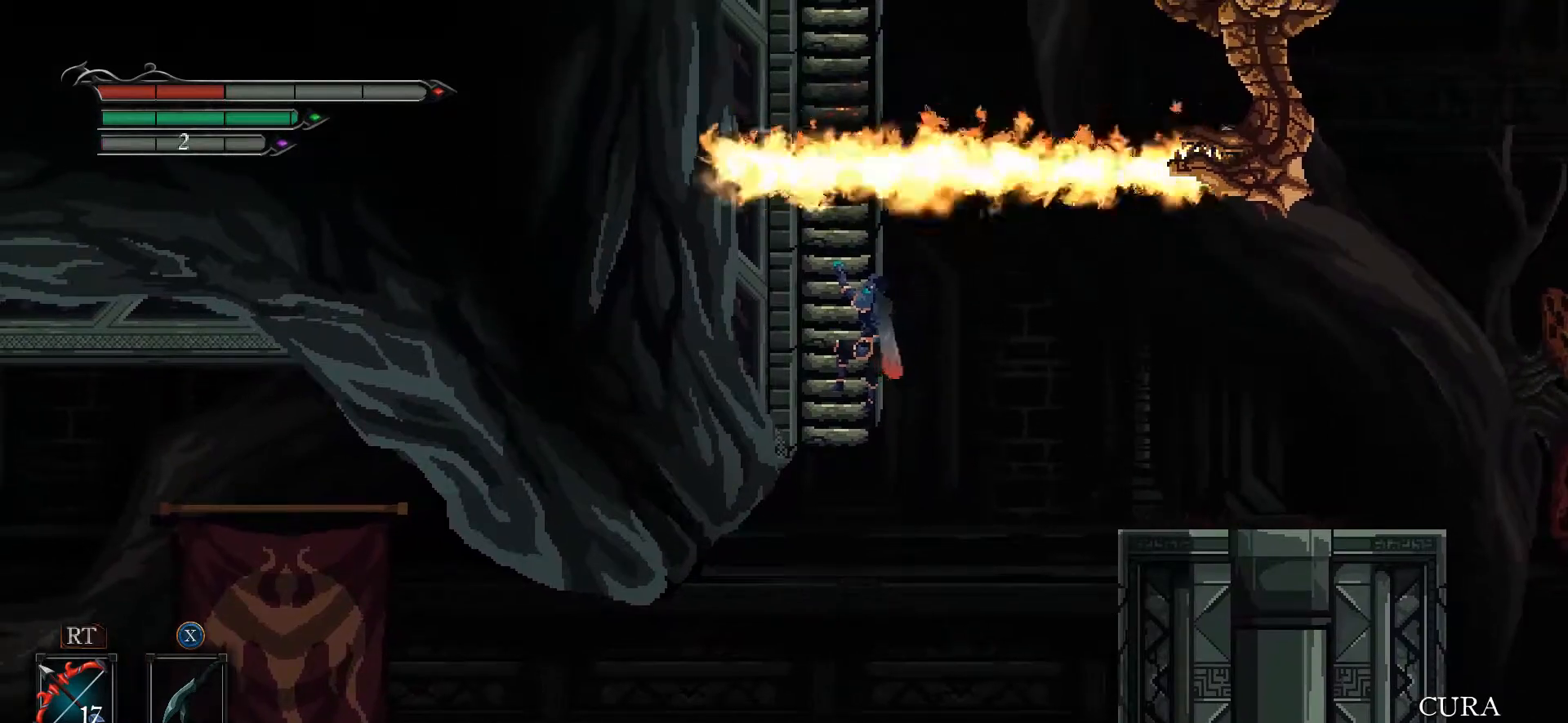
{"dt_ms": 500, "buttons": ["L1"], "left_stick": "center", "right_stick": "center", "events": []}
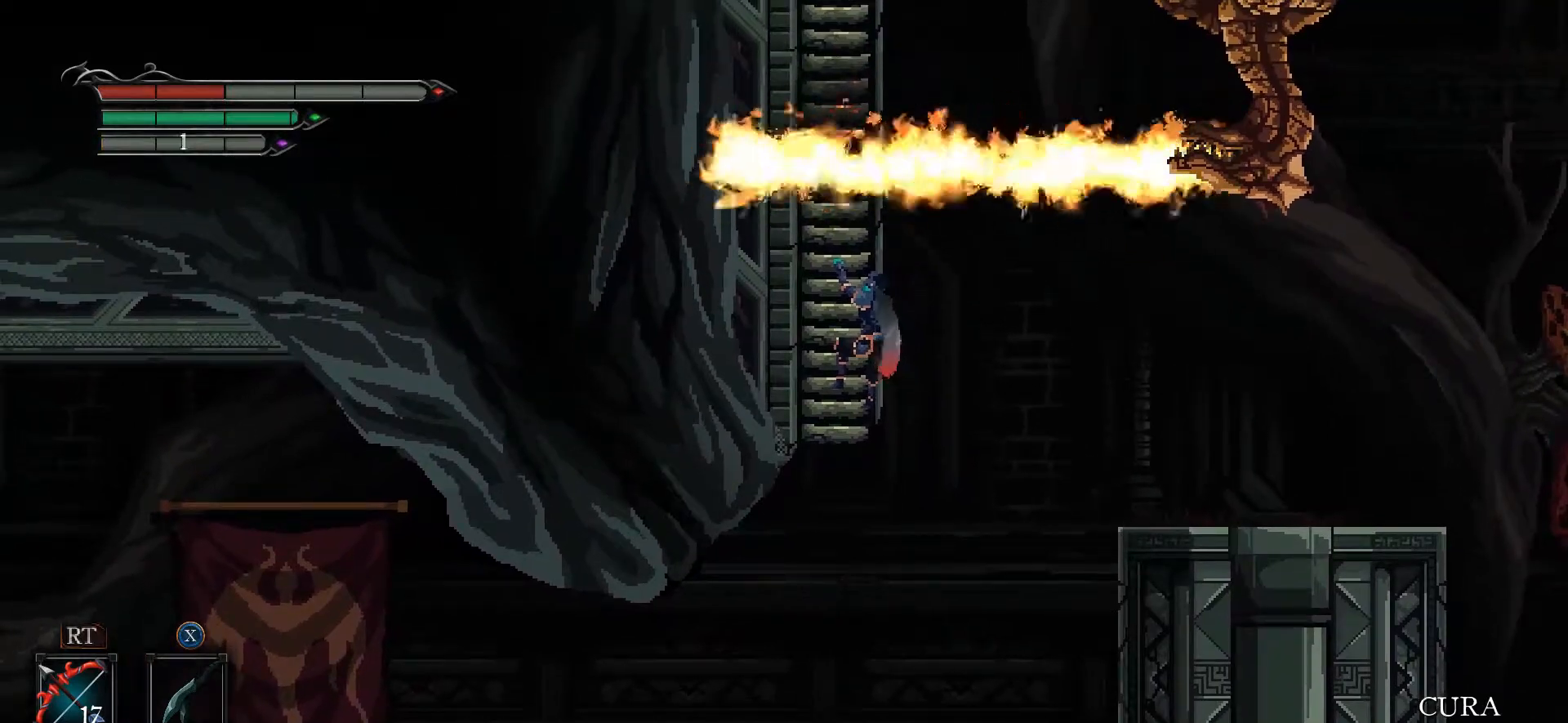
{"dt_ms": 500, "buttons": ["L1"], "left_stick": "center", "right_stick": "center", "events": []}
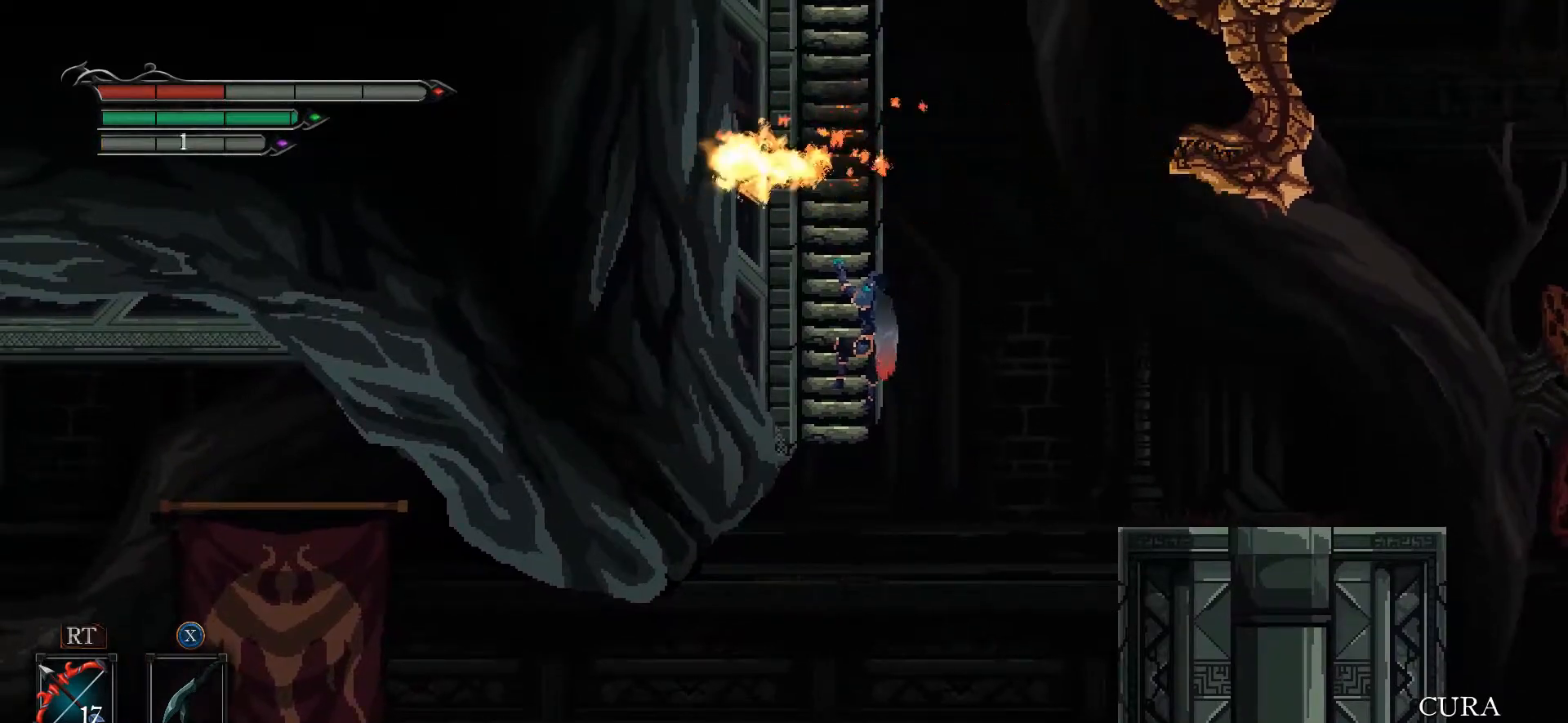
{"dt_ms": 500, "buttons": ["L1"], "left_stick": "up", "right_stick": "center", "events": [[133, "left_stick", "up"]]}
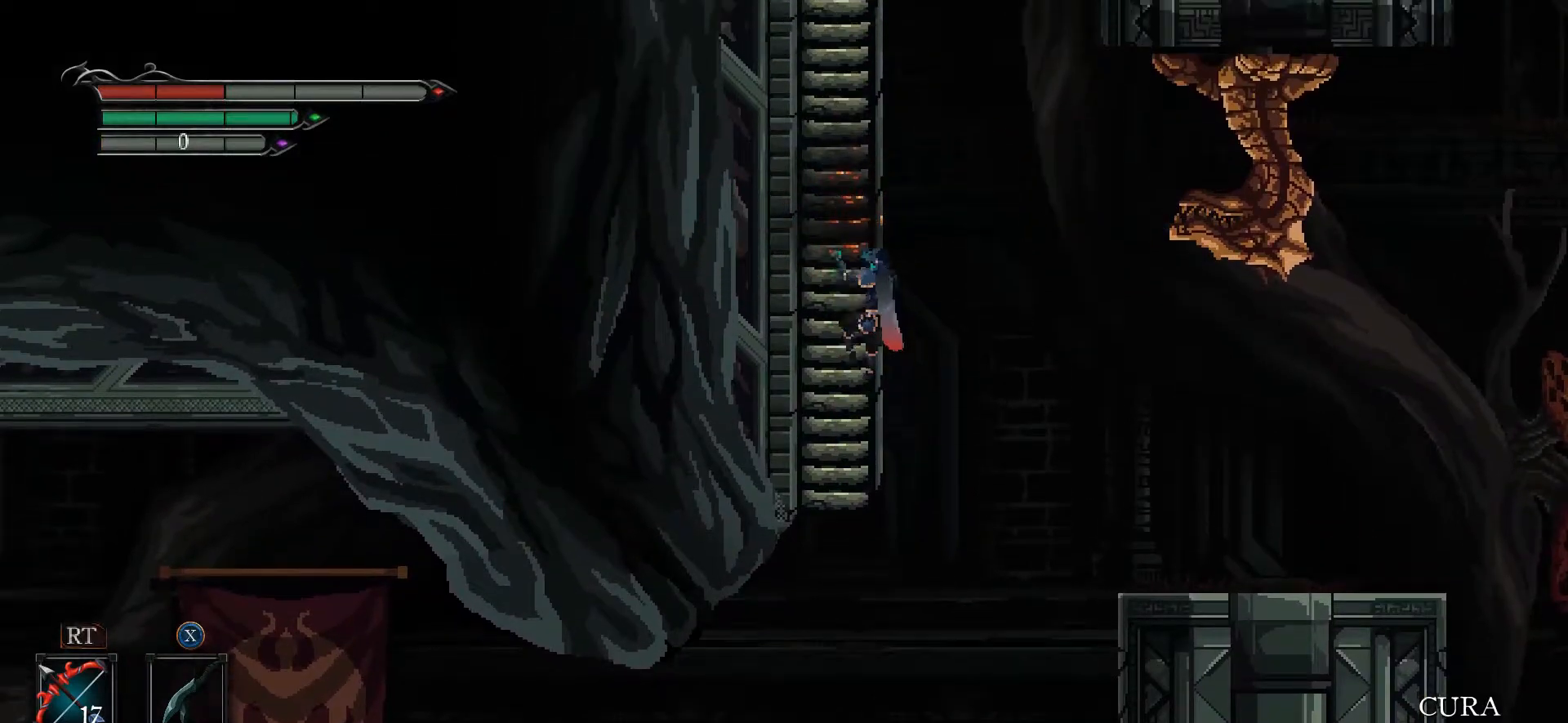
{"dt_ms": 500, "buttons": ["L1"], "left_stick": "up", "right_stick": "center", "events": [[133, "L2", "down"], [500, "L2", "up"]]}
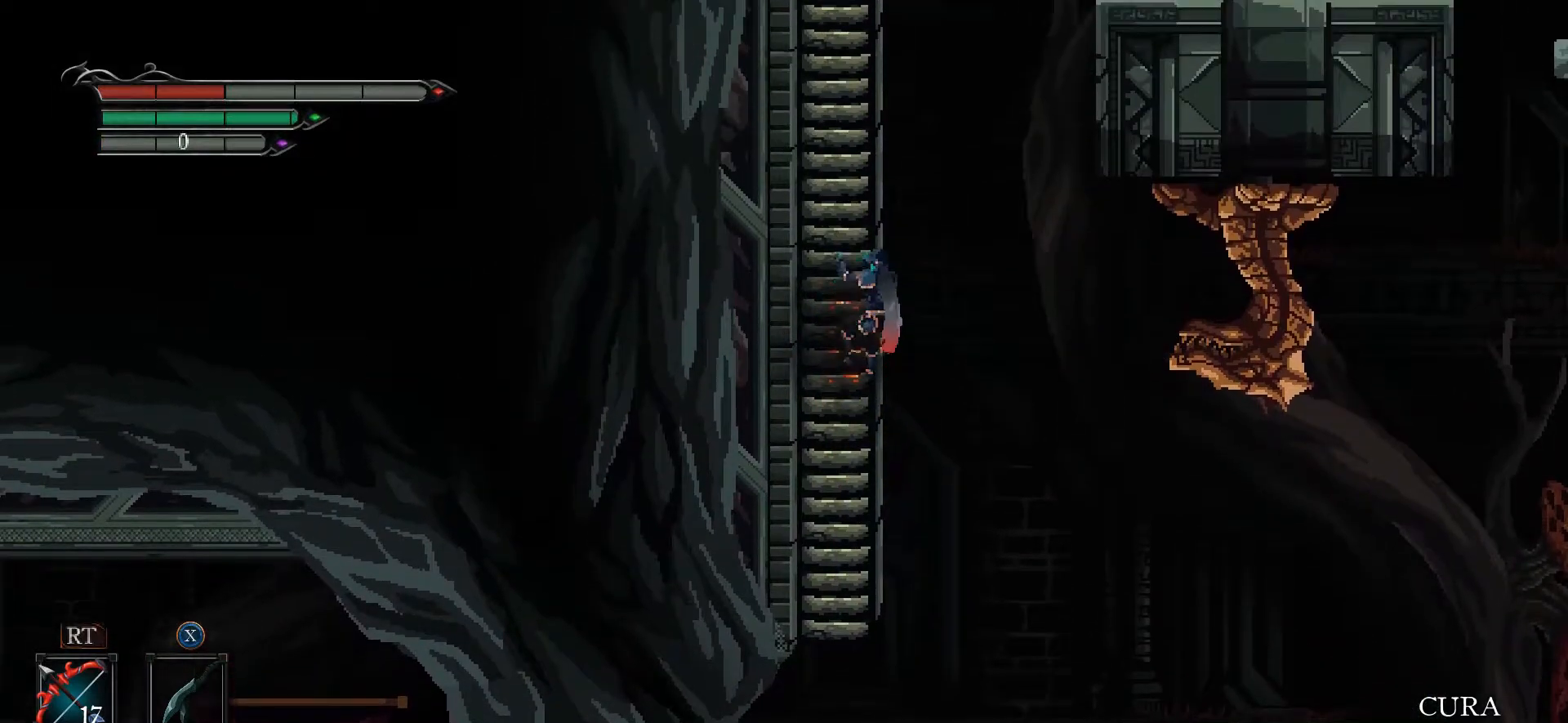
{"dt_ms": 500, "buttons": ["L1"], "left_stick": "up", "right_stick": "center", "events": []}
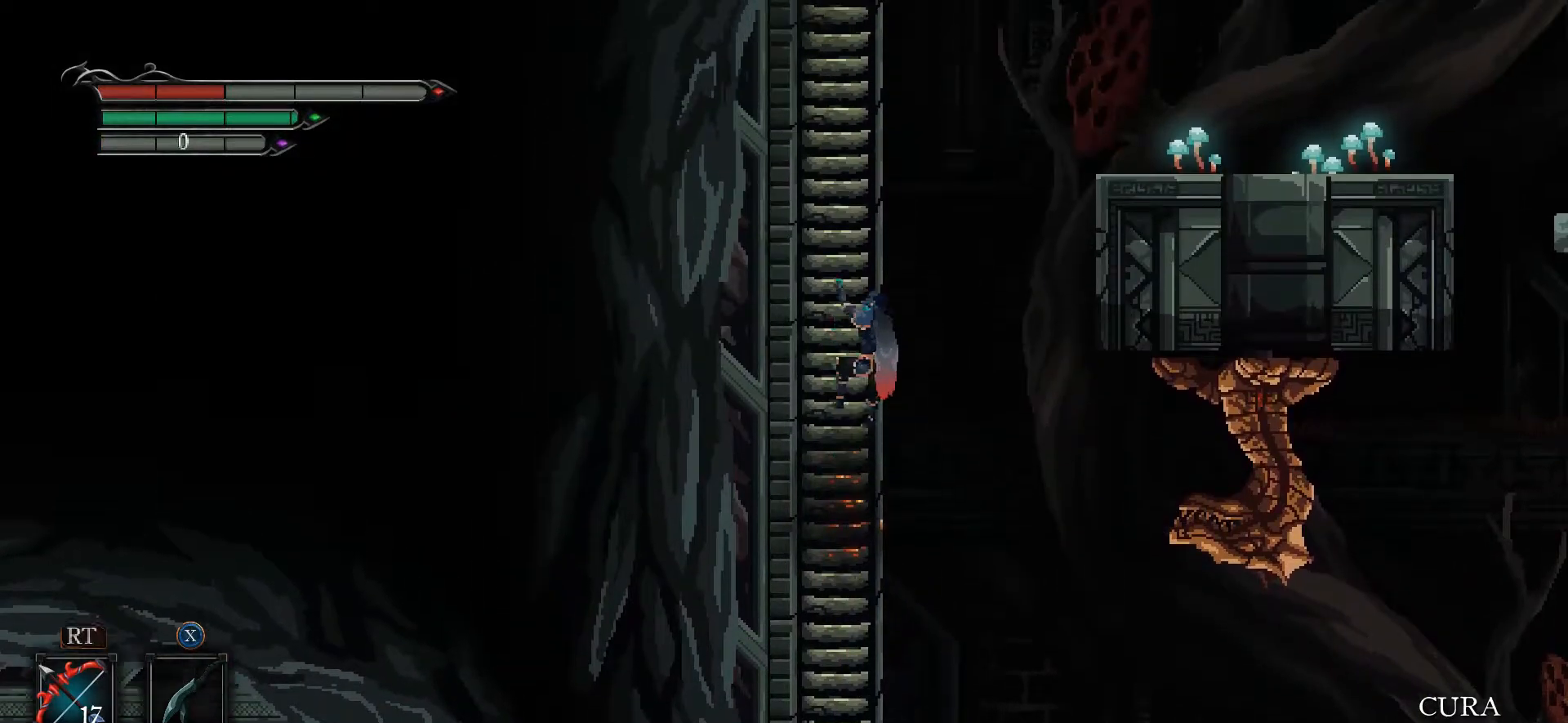
{"dt_ms": 500, "buttons": ["L1"], "left_stick": "up", "right_stick": "center", "events": []}
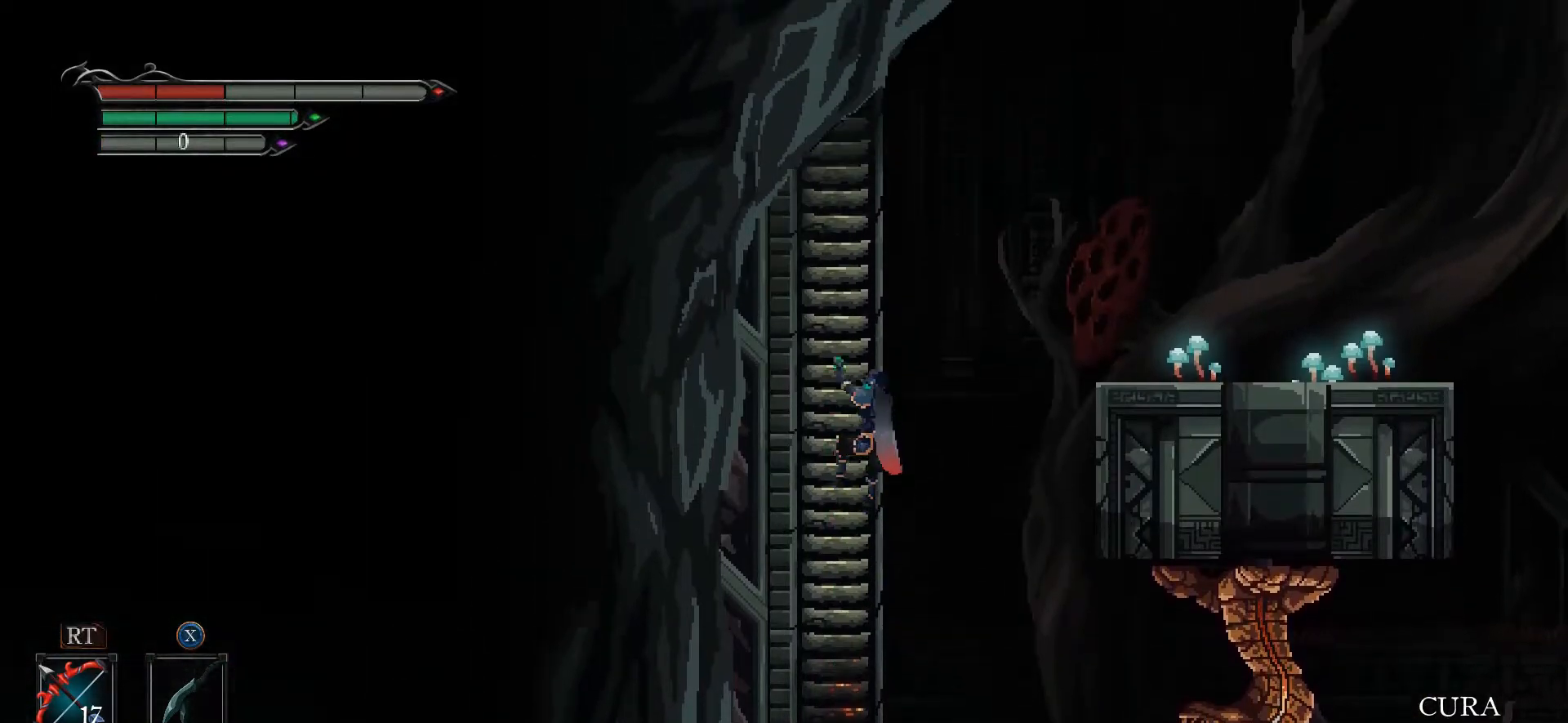
{"dt_ms": 1000, "buttons": ["L1"], "left_stick": "up", "right_stick": "center"}
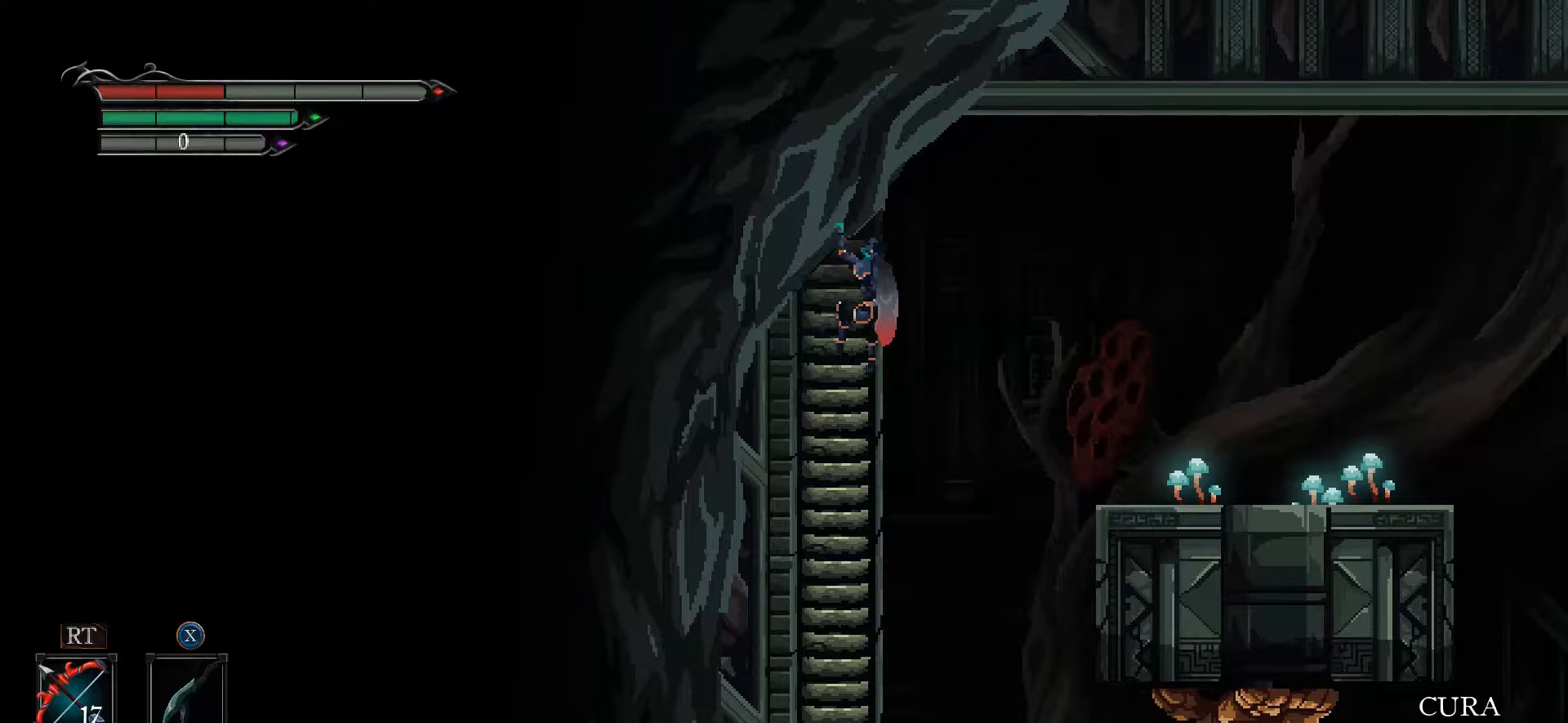
{"dt_ms": 500, "buttons": ["A"], "left_stick": "right", "right_stick": "center", "events": [[167, "left_stick", "center"], [333, "left_stick", "right"], [400, "A", "down"], [500, "L1", "up"]]}
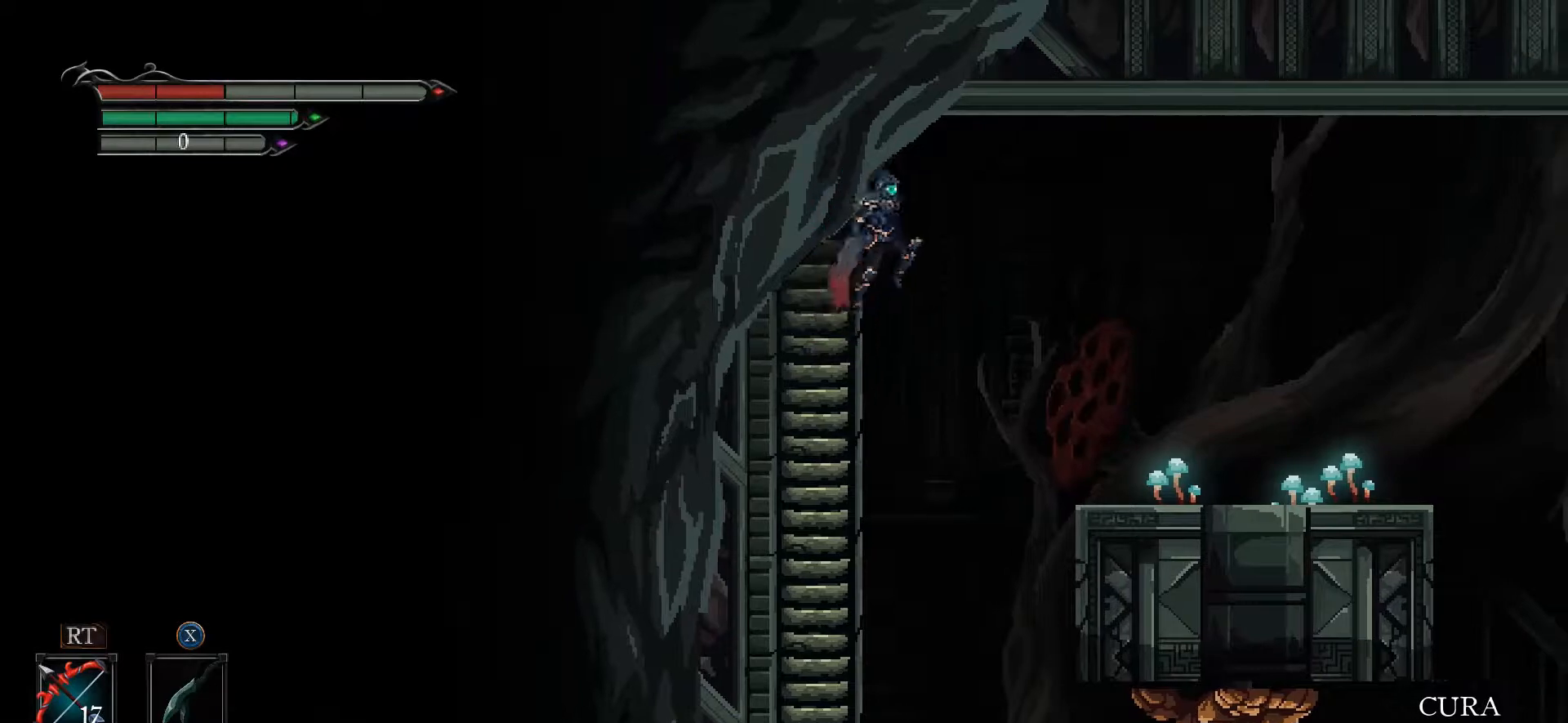
{"dt_ms": 500, "buttons": [], "left_stick": "right", "right_stick": "center", "events": [[433, "A", "up"]]}
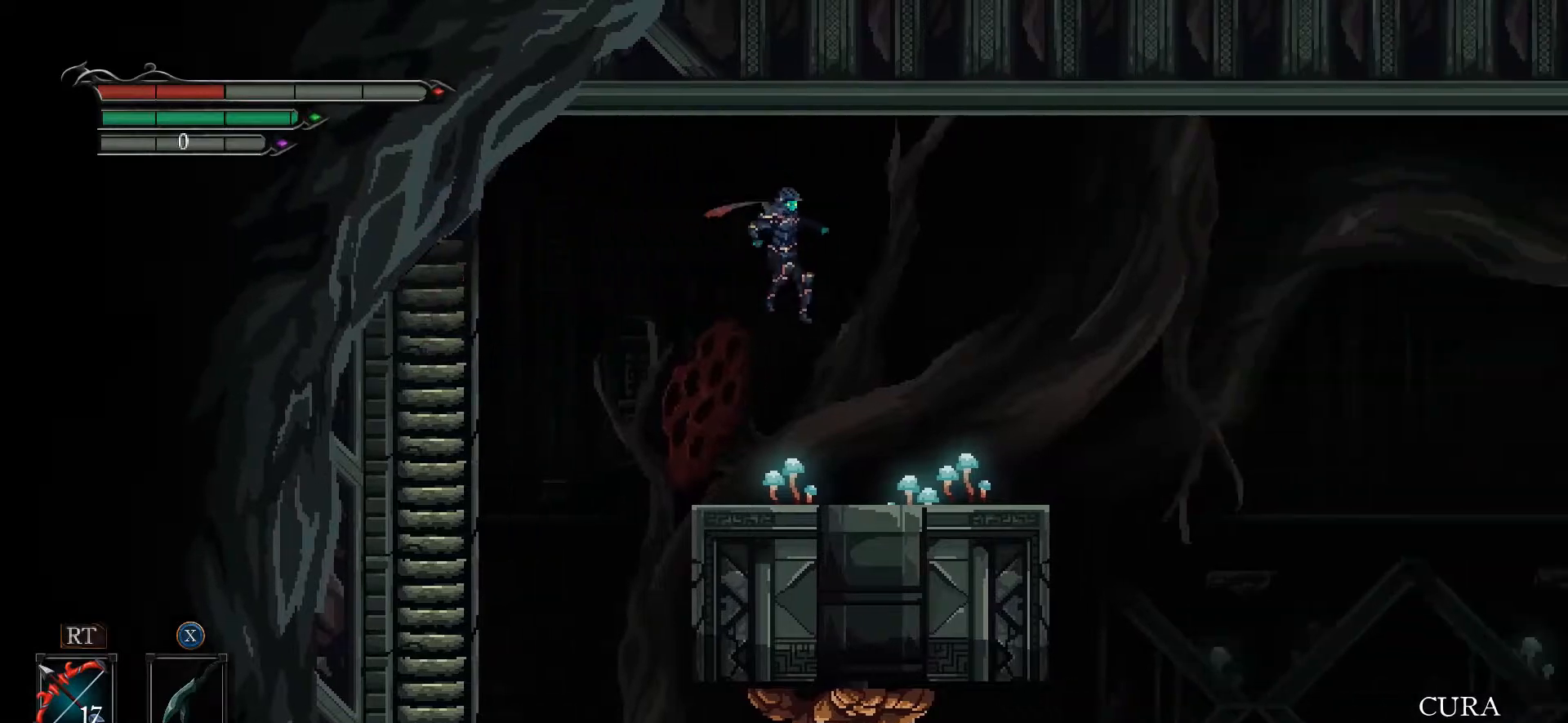
{"dt_ms": 500, "buttons": [], "left_stick": "center", "right_stick": "center", "events": [[267, "left_stick", "center"]]}
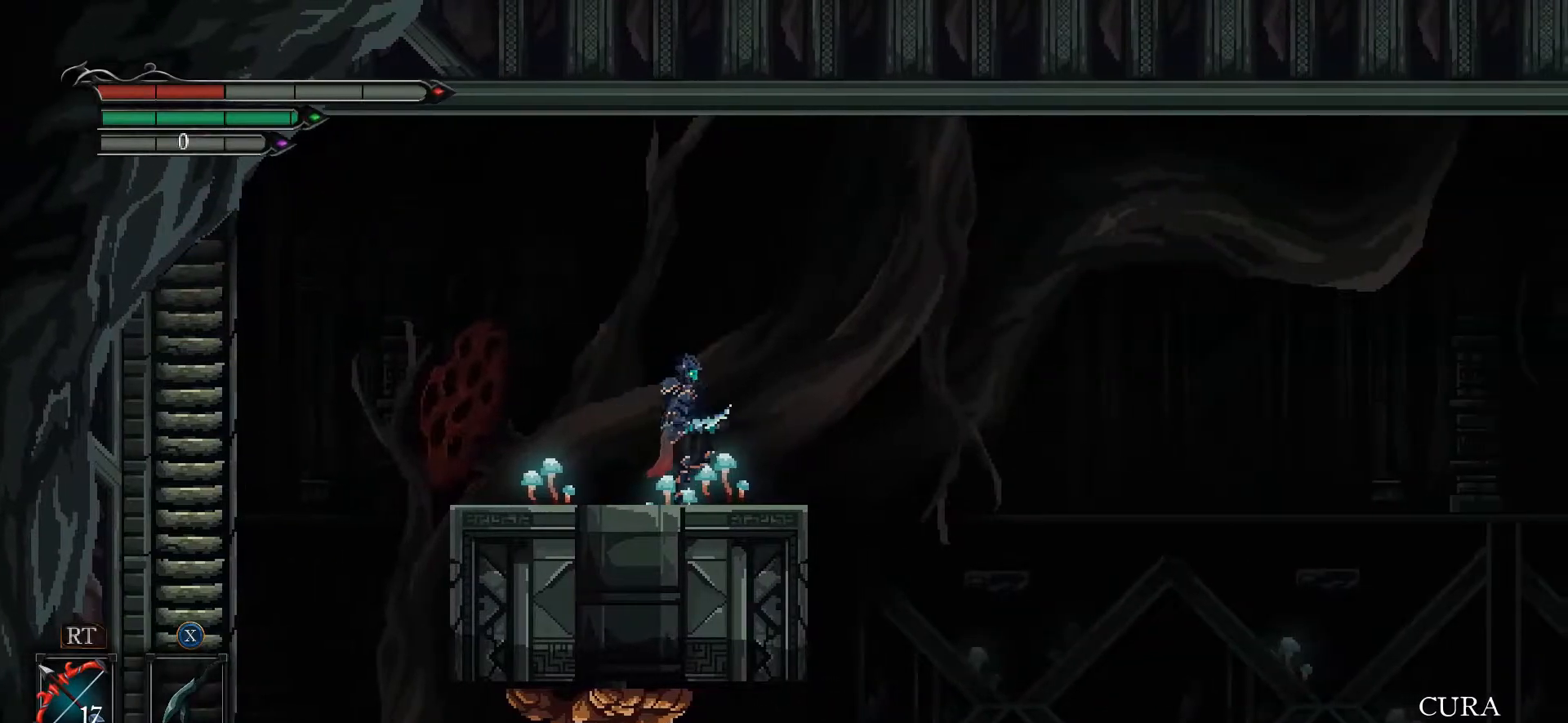
{"dt_ms": 500, "buttons": [], "left_stick": "center", "right_stick": "down-right", "events": [[233, "right_stick", "down-right"]]}
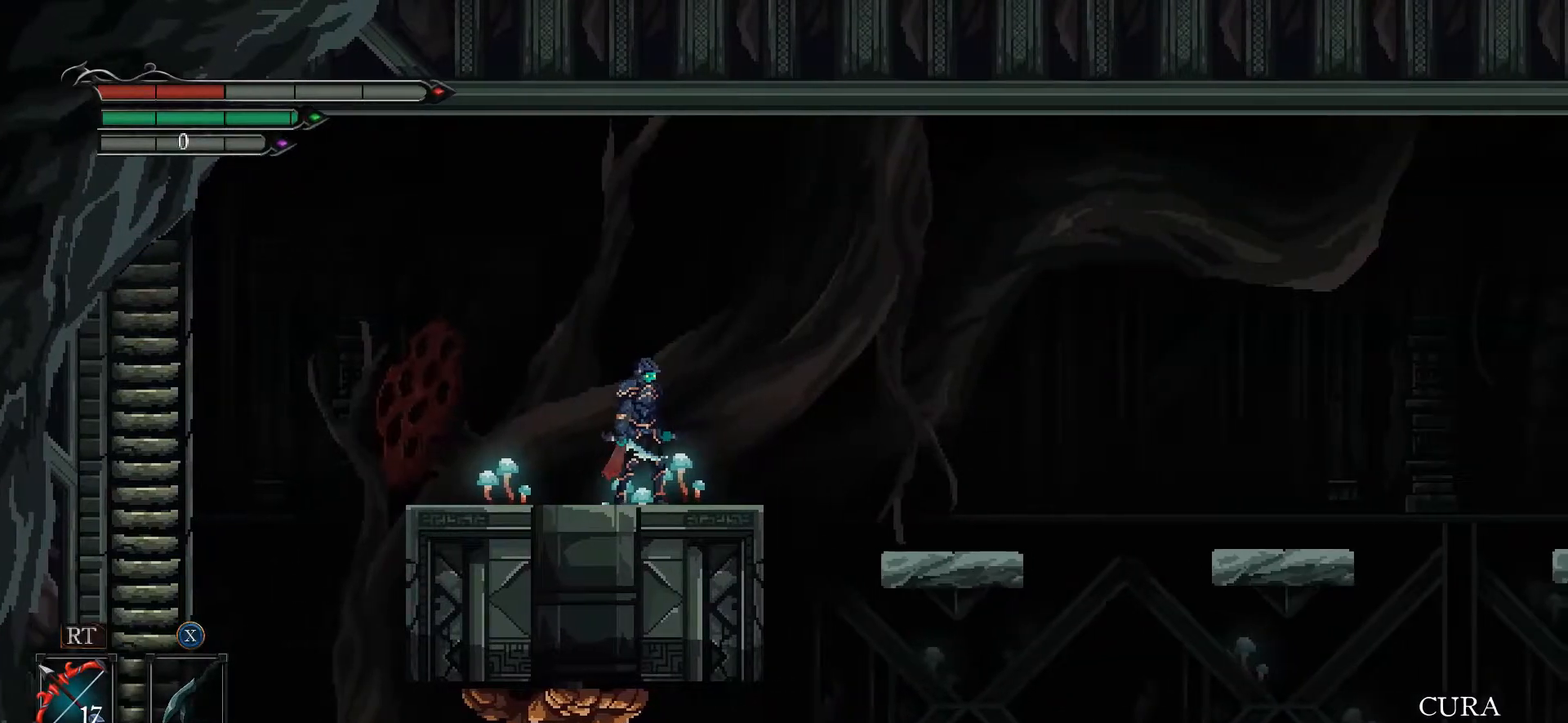
{"dt_ms": 500, "buttons": [], "left_stick": "right", "right_stick": "center", "events": [[67, "right_stick", "center"], [133, "left_stick", "right"], [300, "A", "down"], [400, "A", "up"]]}
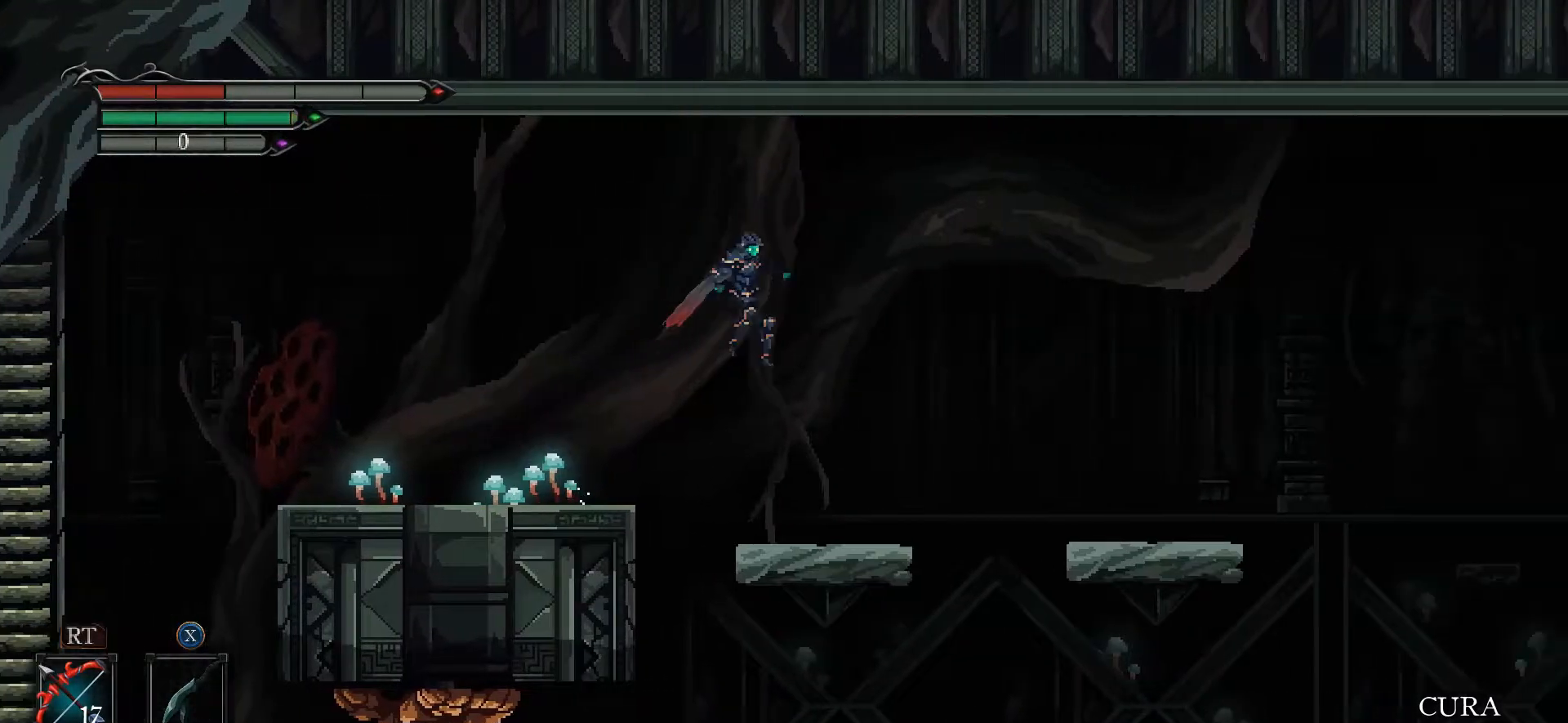
{"dt_ms": 500, "buttons": ["A"], "left_stick": "right", "right_stick": "center", "events": [[167, "left_stick", "center"], [267, "left_stick", "right"], [367, "A", "down"]]}
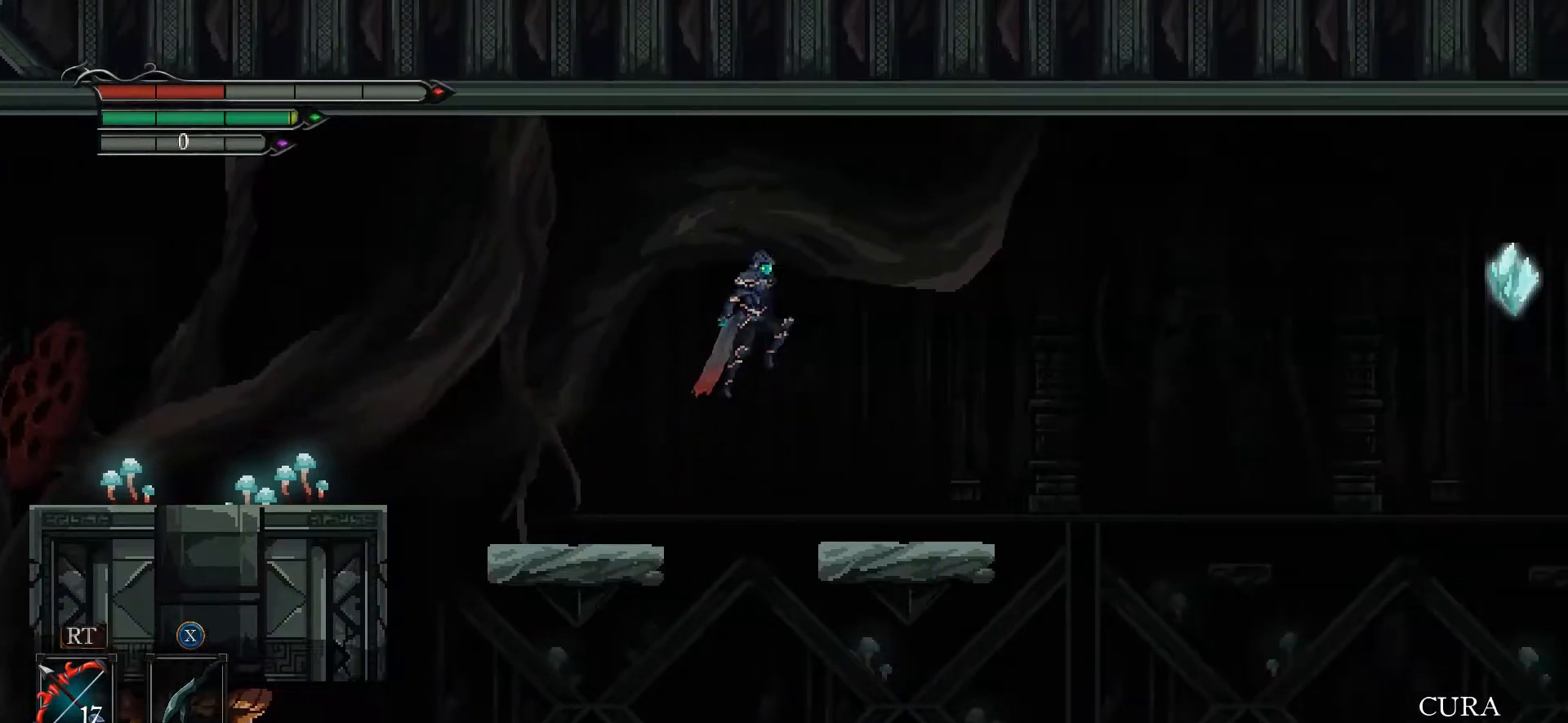
{"dt_ms": 500, "buttons": [], "left_stick": "center", "right_stick": "center", "events": [[33, "A", "up"], [300, "left_stick", "center"]]}
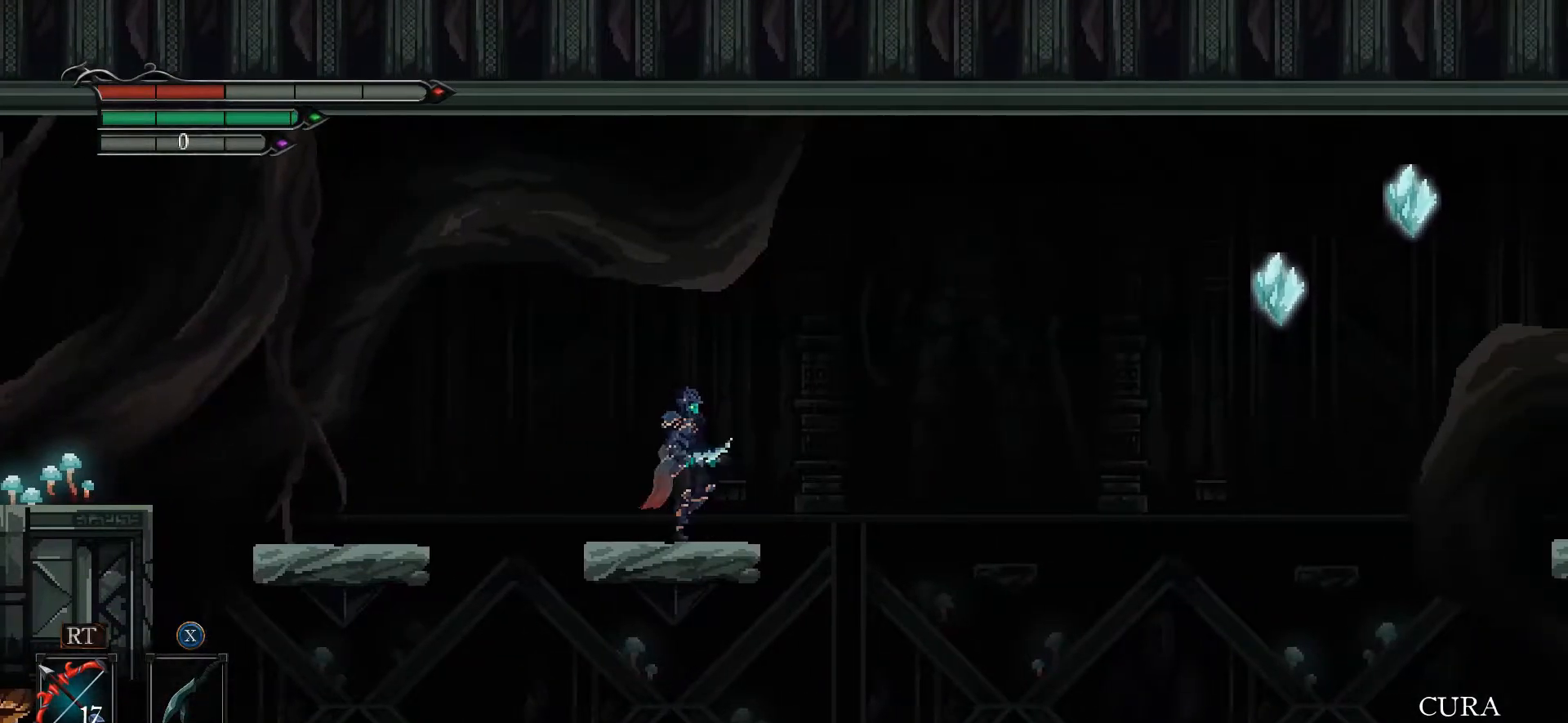
{"dt_ms": 500, "buttons": [], "left_stick": "center", "right_stick": "center", "events": []}
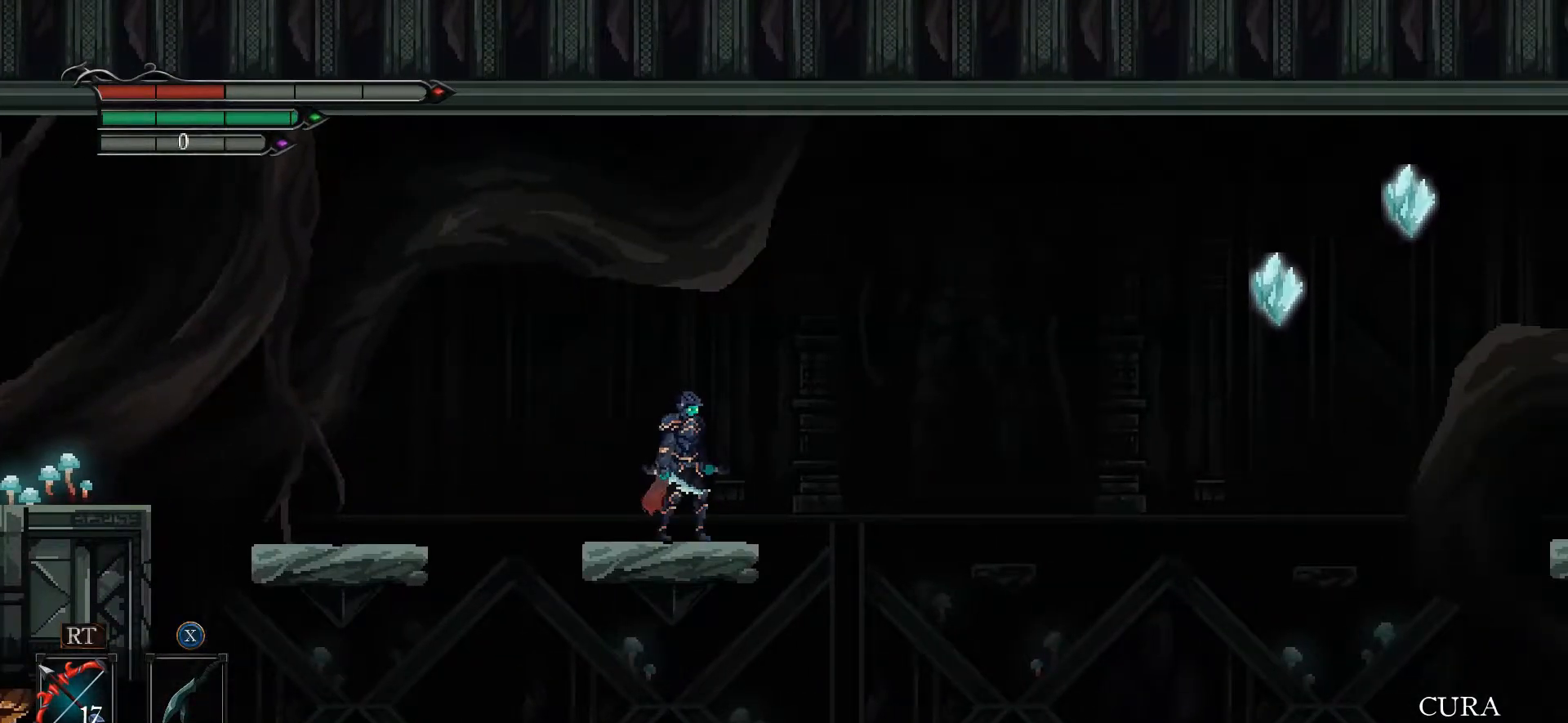
{"dt_ms": 500, "buttons": ["A"], "left_stick": "left", "right_stick": "center", "events": [[367, "left_stick", "left"], [467, "A", "down"]]}
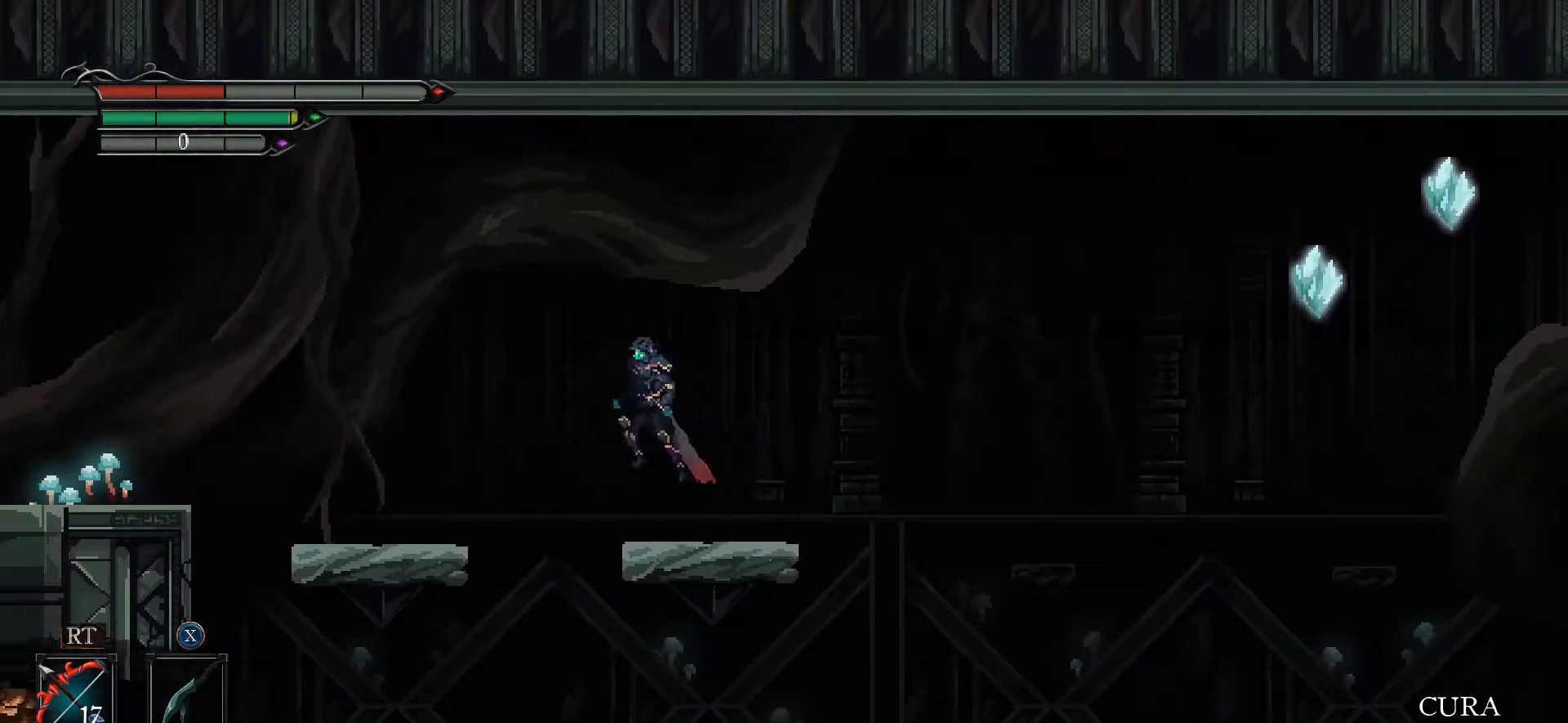
{"dt_ms": 500, "buttons": [], "left_stick": "left", "right_stick": "center", "events": [[433, "A", "up"]]}
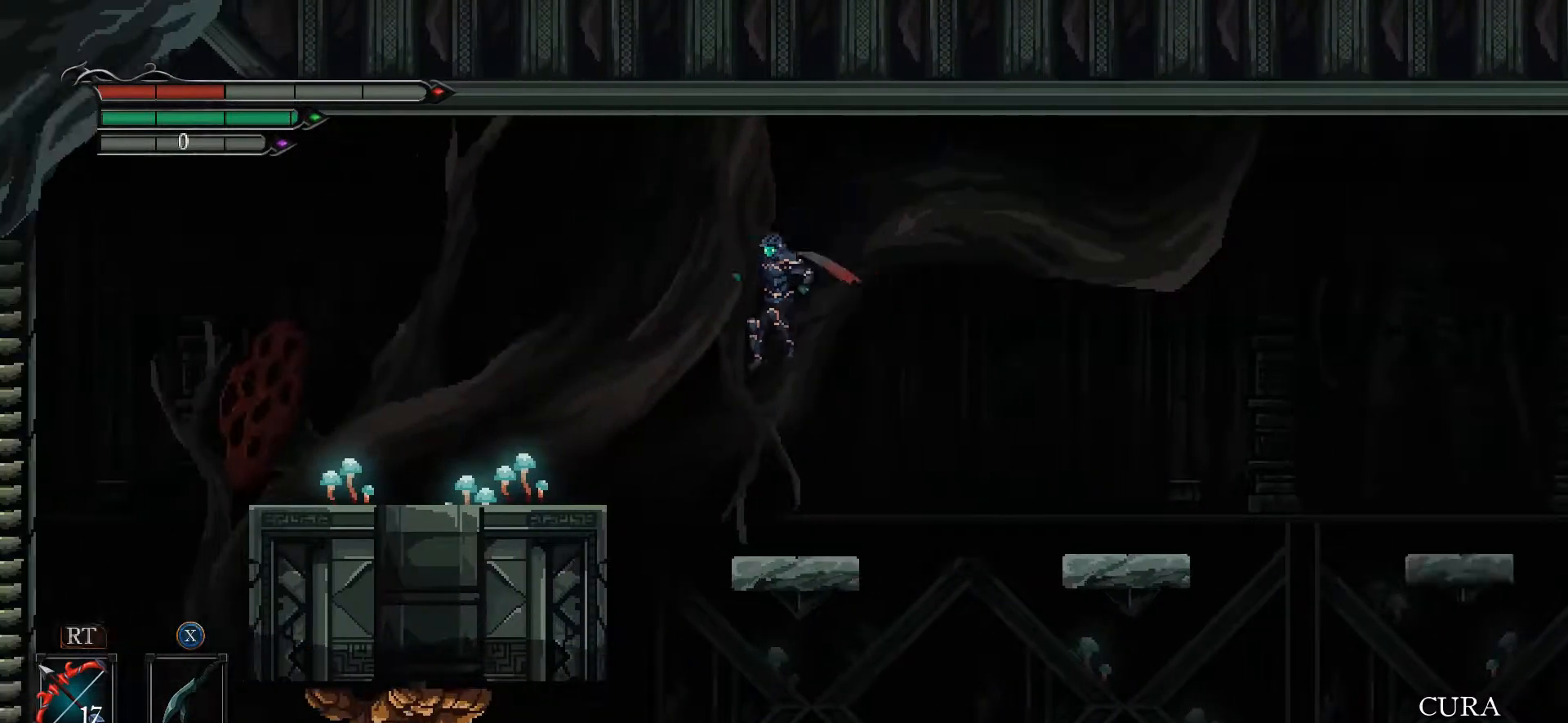
{"dt_ms": 500, "buttons": ["A", "X", "L3"], "left_stick": "left", "right_stick": "center", "events": [[33, "A", "down"], [233, "L3", "down"], [233, "X", "down"]]}
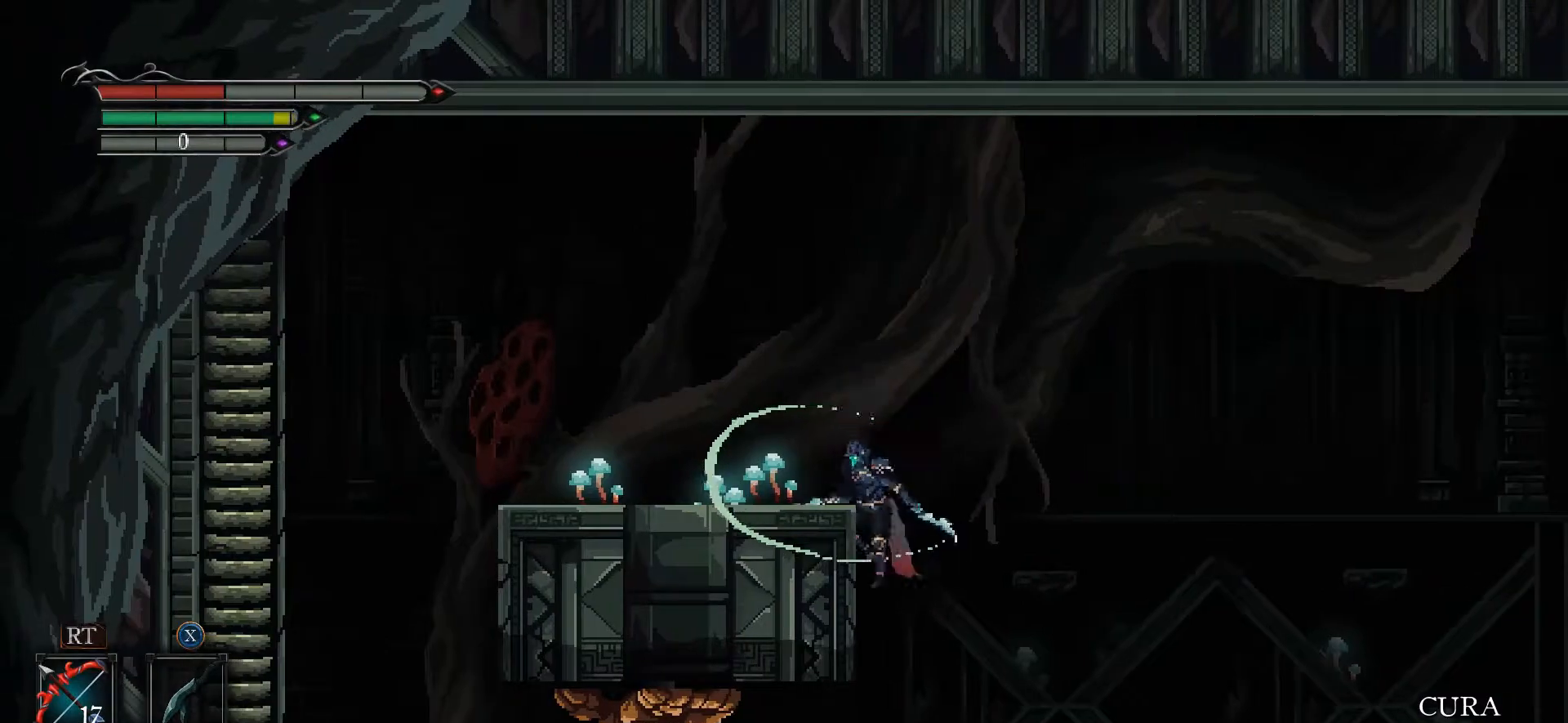
{"dt_ms": 500, "buttons": [], "left_stick": "up-right", "right_stick": "center", "events": [[67, "X", "up"], [200, "L3", "up"], [233, "A", "up"], [267, "left_stick", "up"], [333, "left_stick", "up-right"]]}